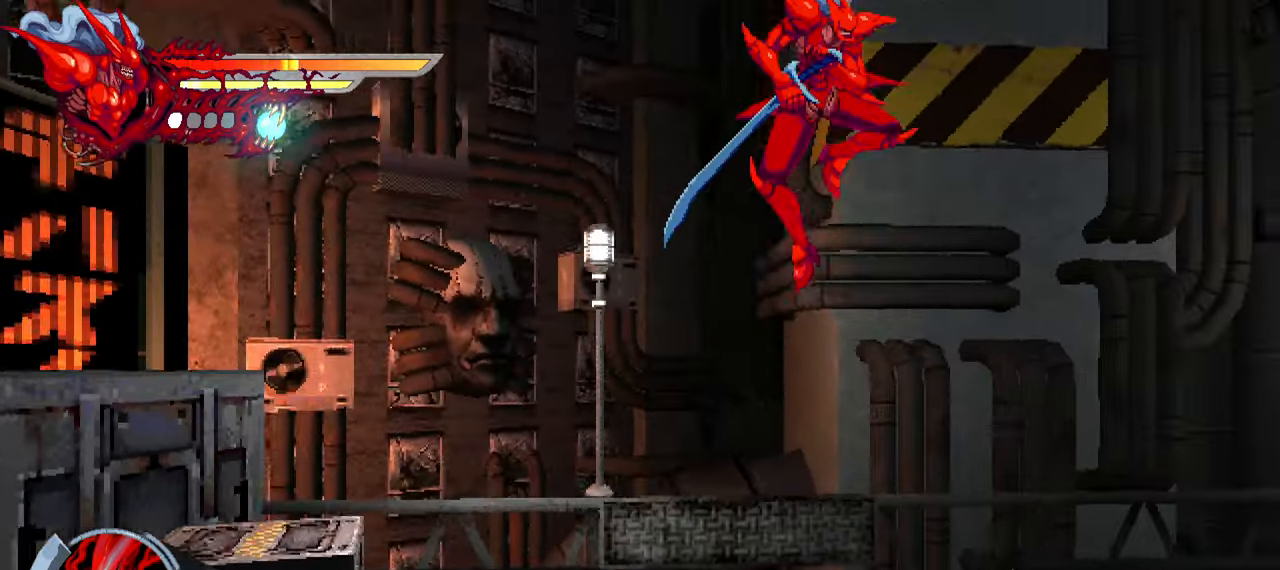
Gameplay with a controller (PlayStation layout); each line is a JSON object with the inputs held at the frame after it. "events" lists button and stick changes between this image and that frame as [ms after this image, input, new state], when the widget could be followed in between.
{"buttons": ["L2", "DPAD_RIGHT"], "left_stick": "center", "right_stick": "center", "events": []}
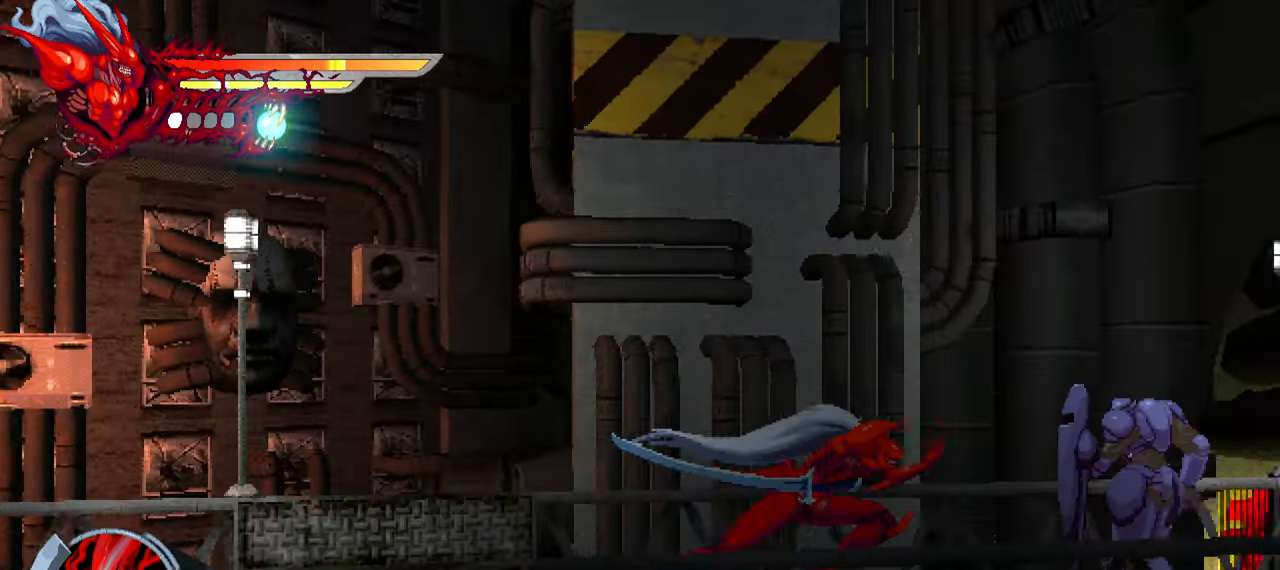
{"buttons": ["L2", "DPAD_RIGHT"], "left_stick": "center", "right_stick": "center", "events": [[133, "SQUARE", "down"], [250, "SQUARE", "up"]]}
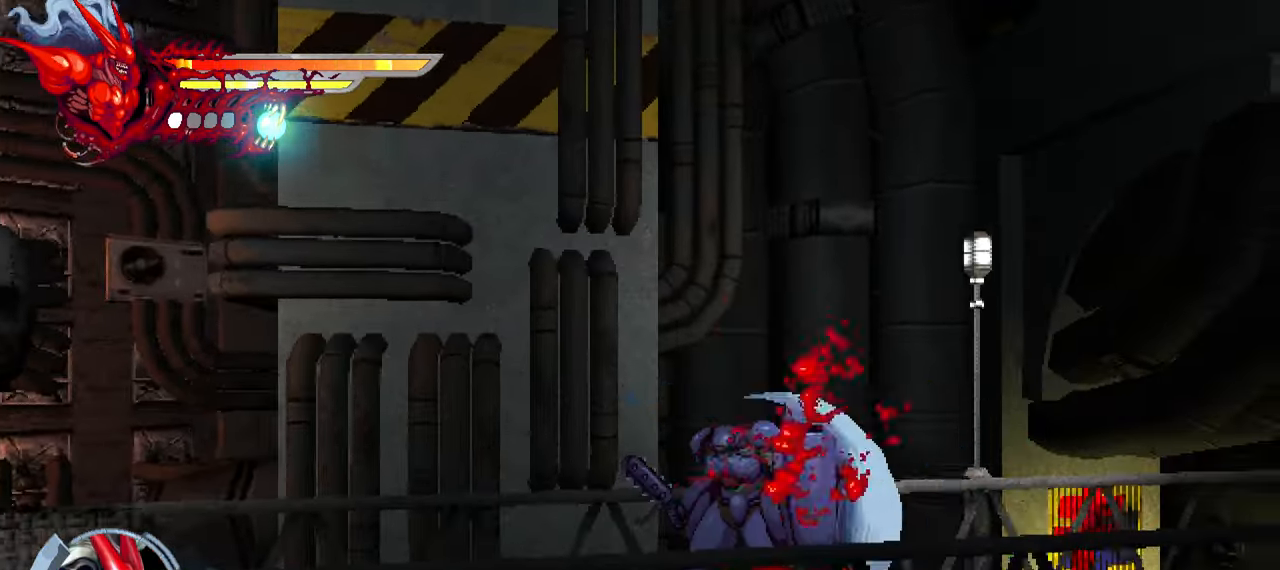
{"buttons": ["L2", "DPAD_LEFT"], "left_stick": "center", "right_stick": "center", "events": [[400, "DPAD_RIGHT", "up"], [483, "DPAD_LEFT", "down"]]}
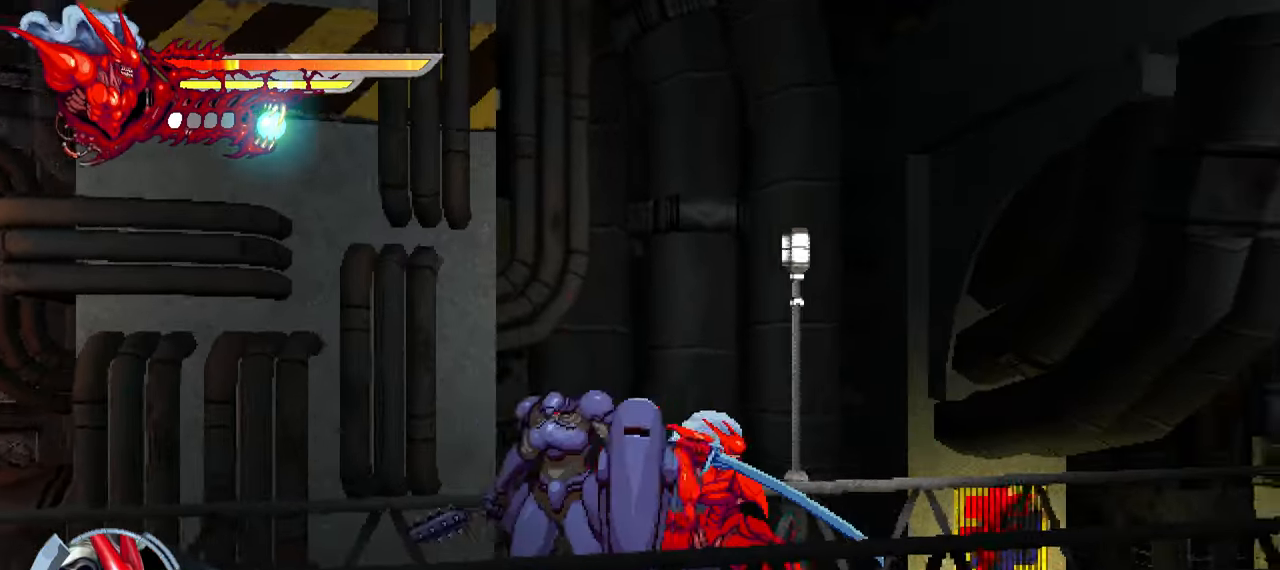
{"buttons": ["DPAD_LEFT"], "left_stick": "center", "right_stick": "center", "events": [[33, "SQUARE", "down"], [50, "L2", "up"], [133, "SQUARE", "up"], [184, "SQUARE", "down"], [384, "SQUARE", "up"]]}
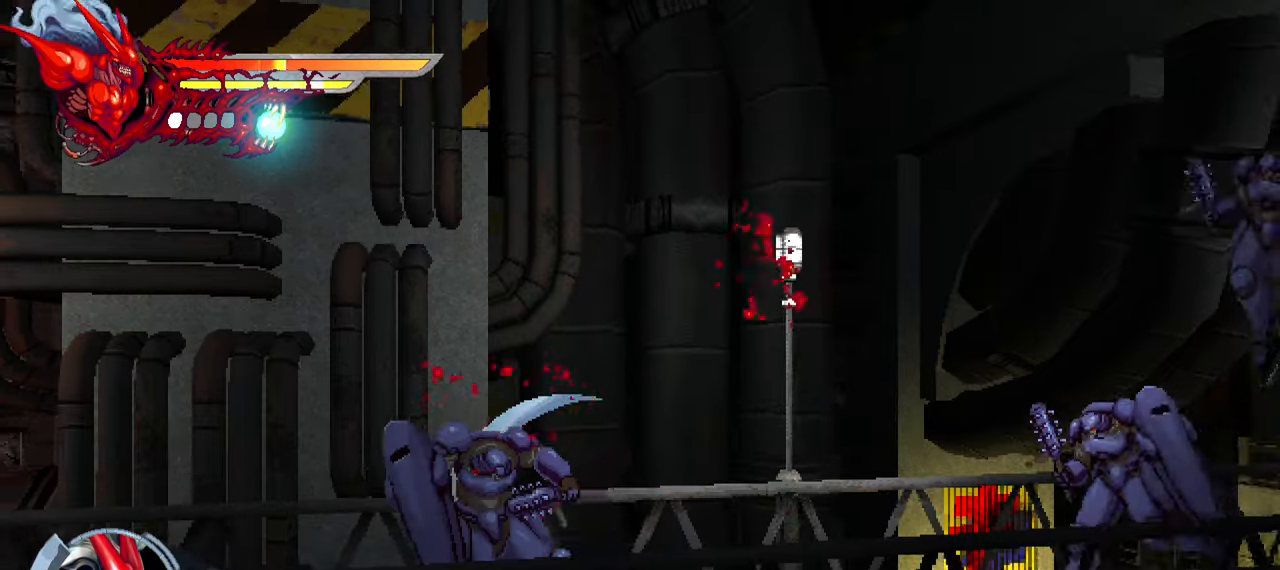
{"buttons": [], "left_stick": "center", "right_stick": "center", "events": [[200, "L1", "down"], [400, "L1", "up"], [434, "DPAD_LEFT", "up"]]}
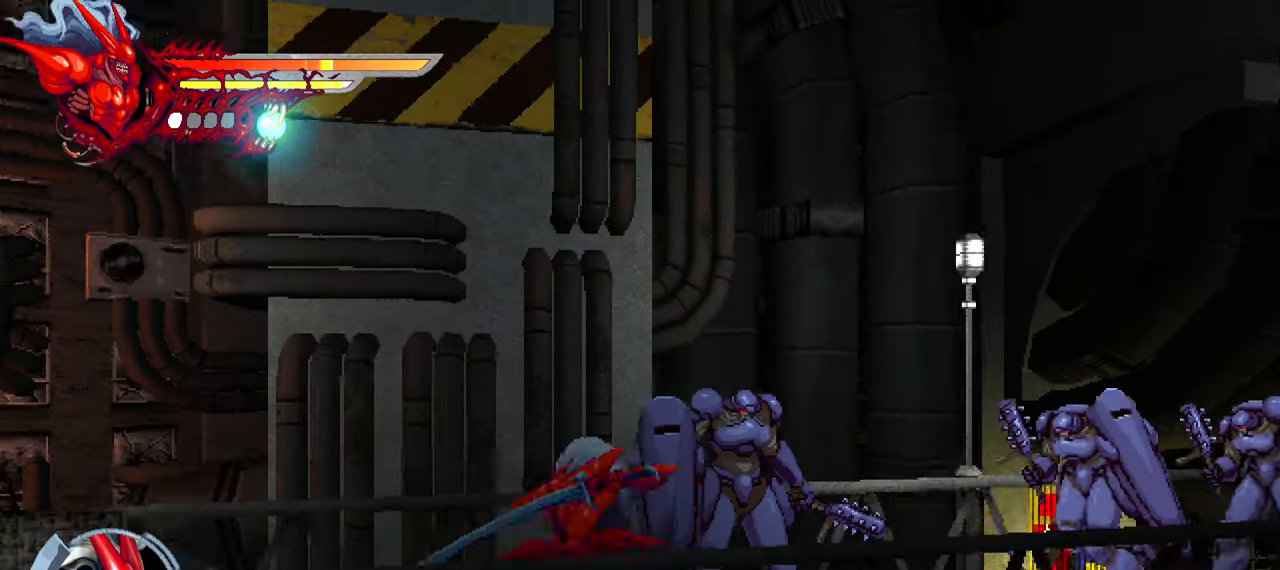
{"buttons": ["DPAD_RIGHT"], "left_stick": "center", "right_stick": "center", "events": [[17, "DPAD_RIGHT", "down"], [84, "SQUARE", "down"], [184, "SQUARE", "up"], [234, "SQUARE", "down"], [350, "SQUARE", "up"], [400, "SQUARE", "down"], [450, "SQUARE", "up"]]}
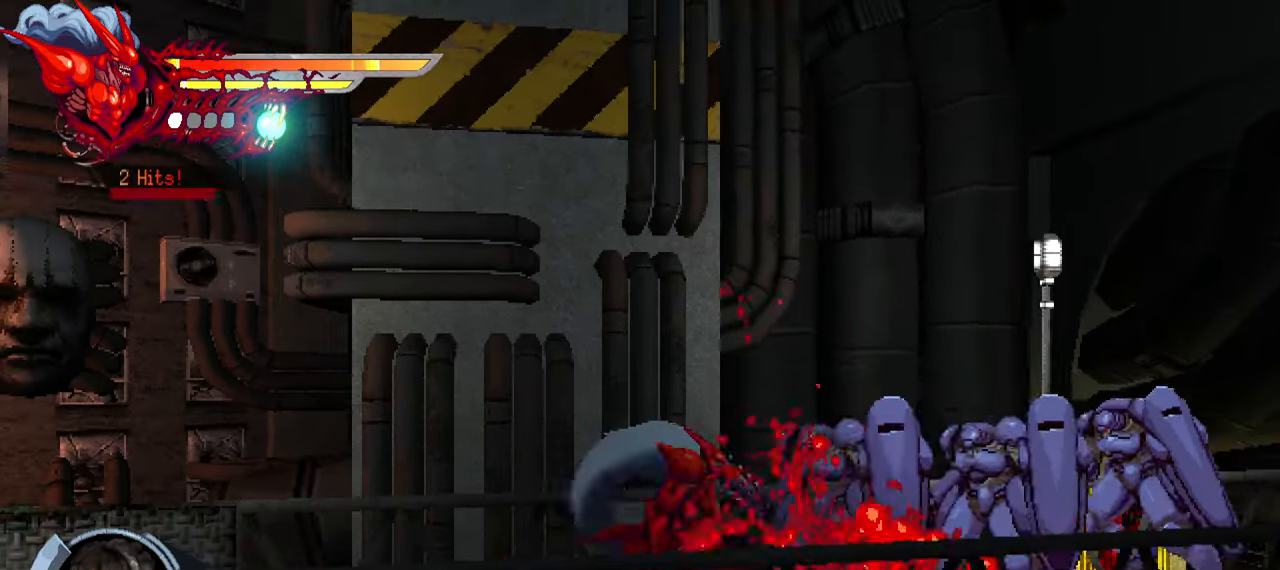
{"buttons": ["DPAD_RIGHT"], "left_stick": "center", "right_stick": "center", "events": [[17, "SQUARE", "down"], [84, "SQUARE", "up"], [134, "SQUARE", "down"], [200, "SQUARE", "up"], [284, "L1", "down"], [367, "L1", "up"]]}
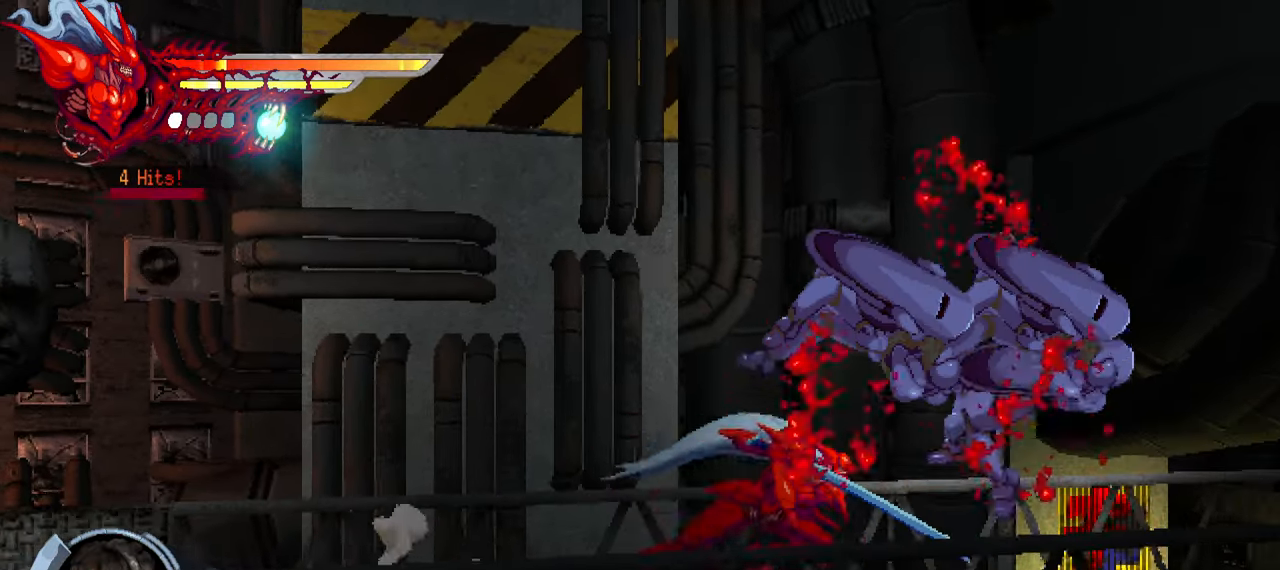
{"buttons": ["DPAD_RIGHT"], "left_stick": "center", "right_stick": "center", "events": [[117, "SQUARE", "down"], [217, "SQUARE", "up"], [284, "SQUARE", "down"], [367, "SQUARE", "up"], [400, "SQUARE", "down"], [467, "SQUARE", "up"]]}
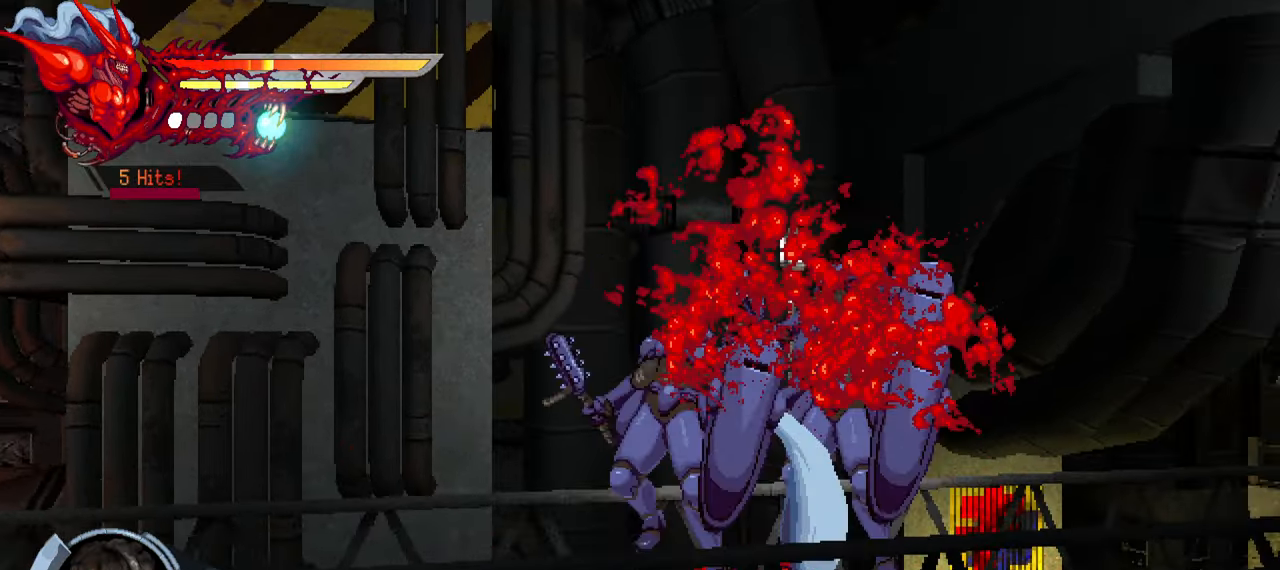
{"buttons": ["DPAD_RIGHT"], "left_stick": "center", "right_stick": "center", "events": [[17, "SQUARE", "down"], [84, "SQUARE", "up"], [267, "SQUARE", "down"], [334, "SQUARE", "up"], [400, "SQUARE", "down"], [467, "SQUARE", "up"]]}
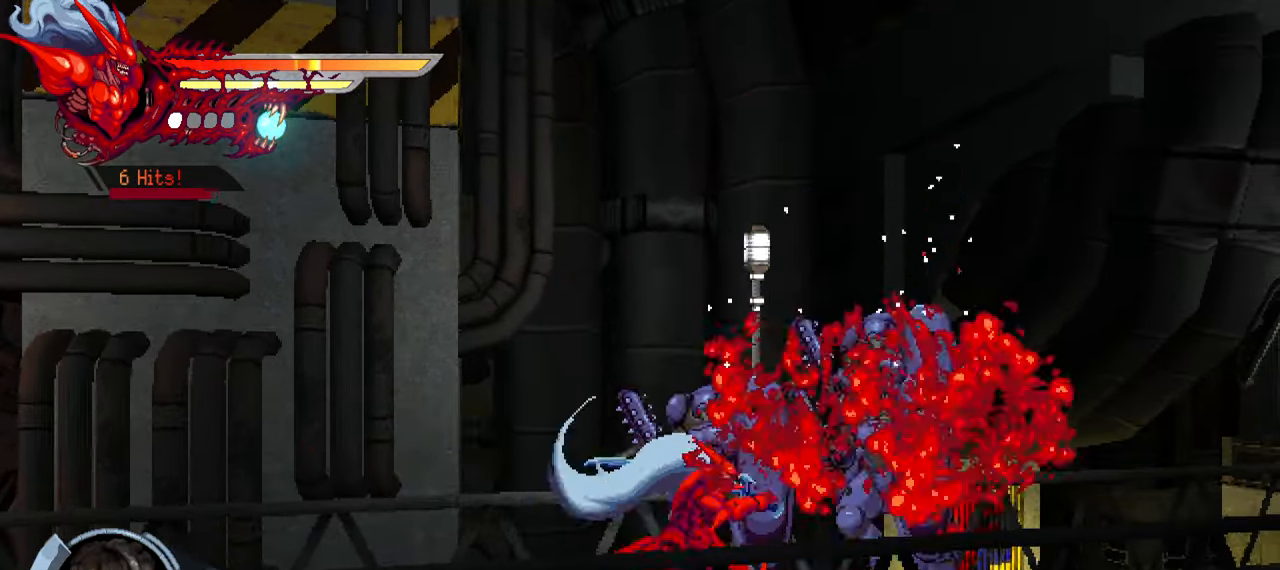
{"buttons": ["DPAD_RIGHT"], "left_stick": "center", "right_stick": "center", "events": [[17, "SQUARE", "down"], [100, "SQUARE", "up"], [167, "SQUARE", "down"], [234, "SQUARE", "up"], [284, "SQUARE", "down"], [367, "SQUARE", "up"]]}
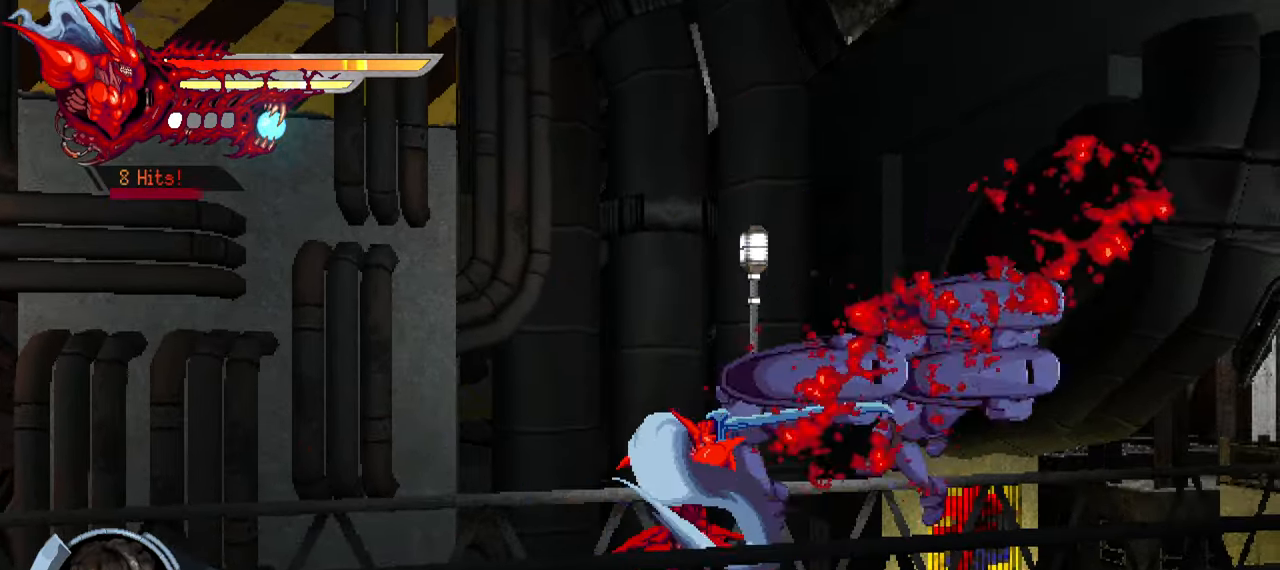
{"buttons": ["SQUARE", "DPAD_RIGHT"], "left_stick": "center", "right_stick": "center", "events": [[350, "SQUARE", "down"], [417, "SQUARE", "up"], [500, "SQUARE", "down"]]}
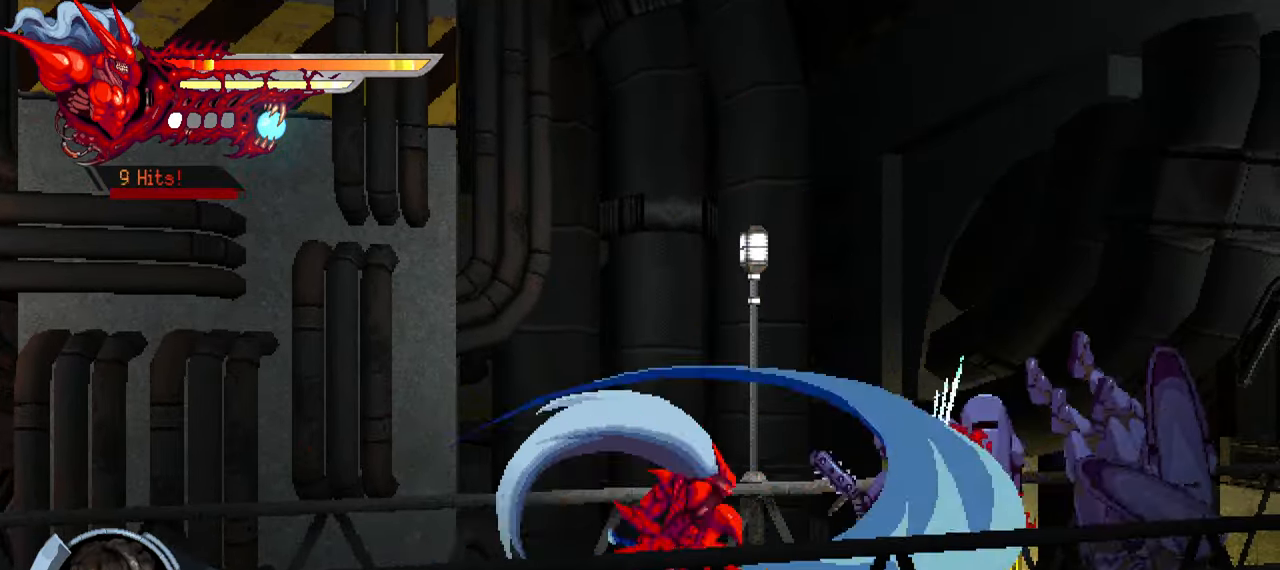
{"buttons": ["L1", "DPAD_RIGHT"], "left_stick": "center", "right_stick": "center", "events": [[50, "SQUARE", "up"], [234, "SQUARE", "down"], [317, "SQUARE", "up"], [366, "SQUARE", "down"], [450, "L1", "down"], [466, "SQUARE", "up"]]}
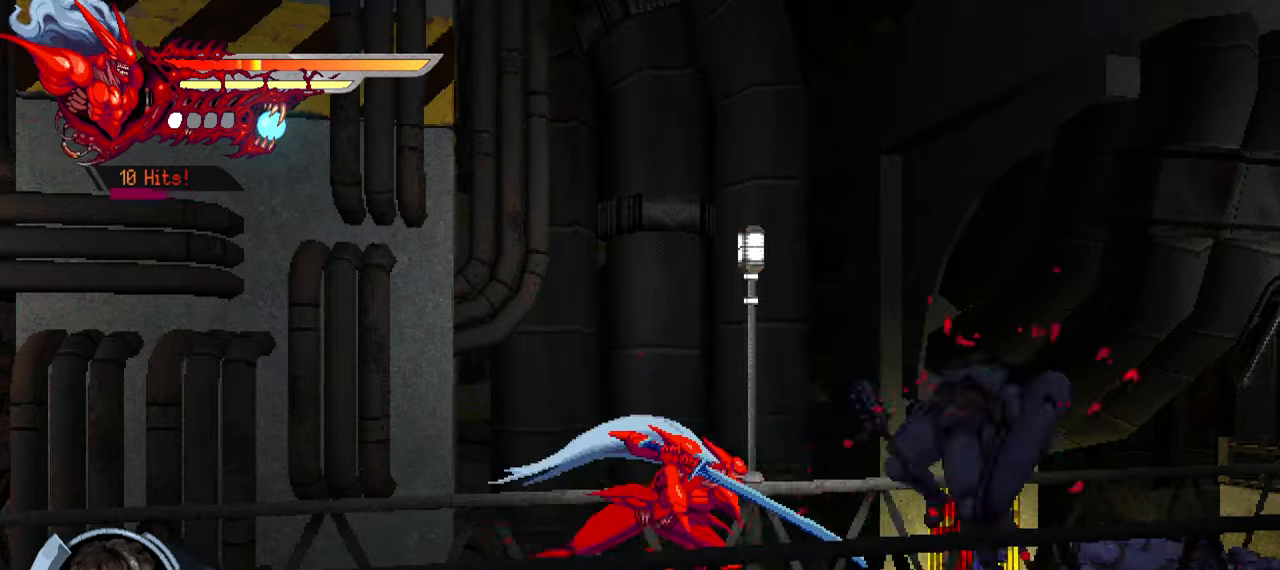
{"buttons": ["TRIANGLE"], "left_stick": "center", "right_stick": "center", "events": [[50, "L1", "up"], [266, "DPAD_RIGHT", "up"], [466, "TRIANGLE", "down"]]}
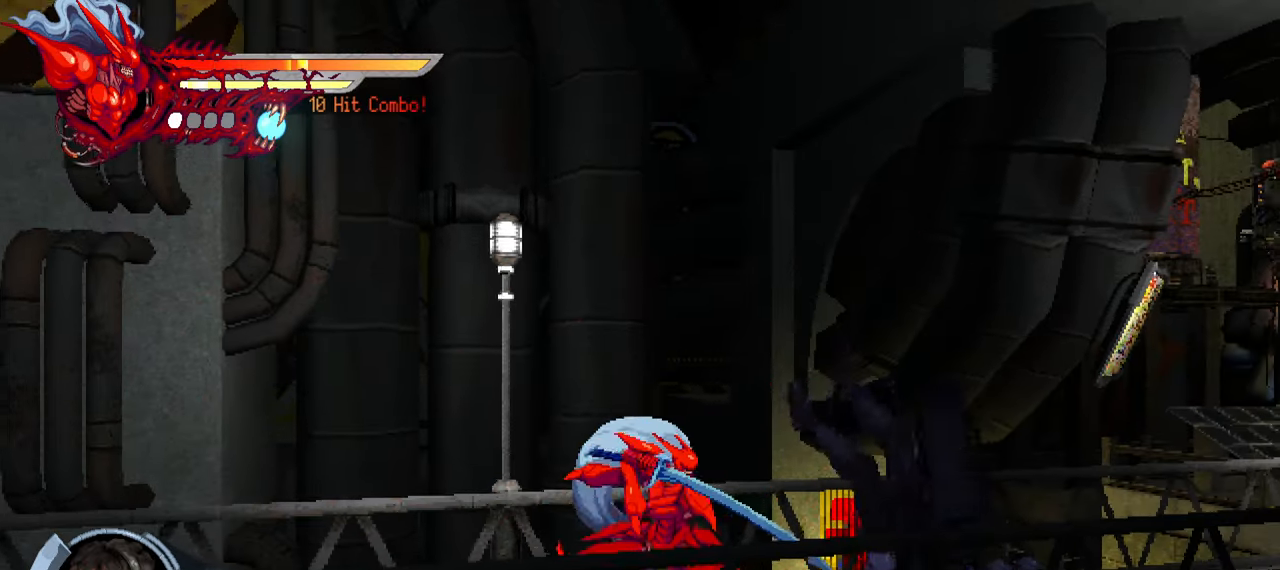
{"buttons": ["TRIANGLE"], "left_stick": "center", "right_stick": "center", "events": []}
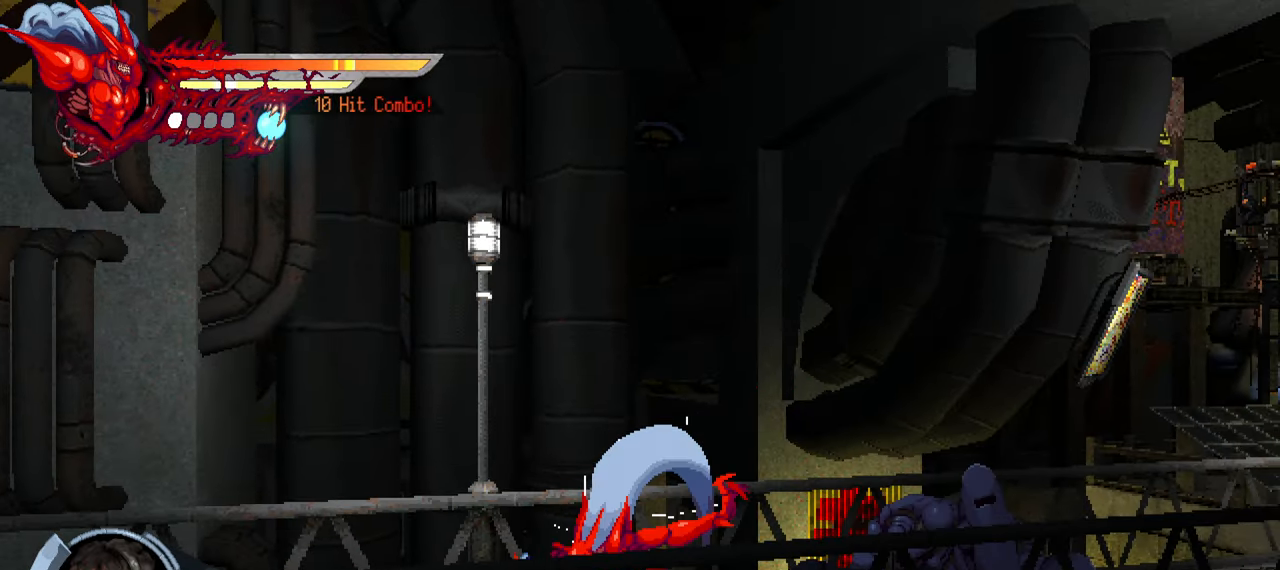
{"buttons": ["DPAD_RIGHT"], "left_stick": "center", "right_stick": "center", "events": [[416, "DPAD_RIGHT", "down"], [416, "TRIANGLE", "up"]]}
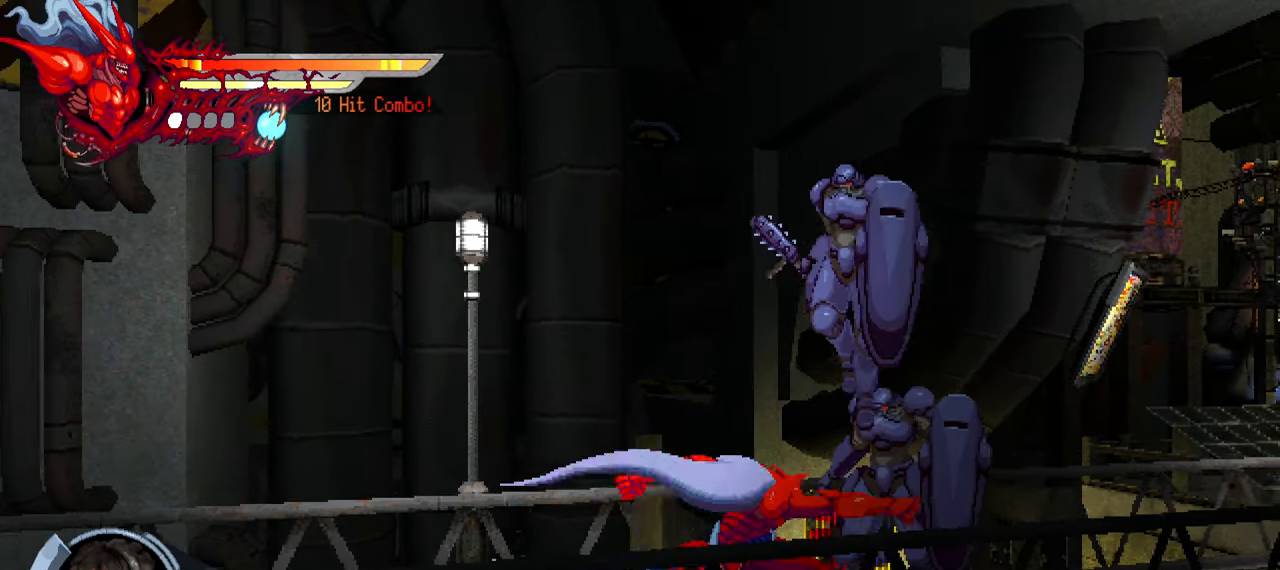
{"buttons": [], "left_stick": "center", "right_stick": "center", "events": [[500, "DPAD_RIGHT", "up"]]}
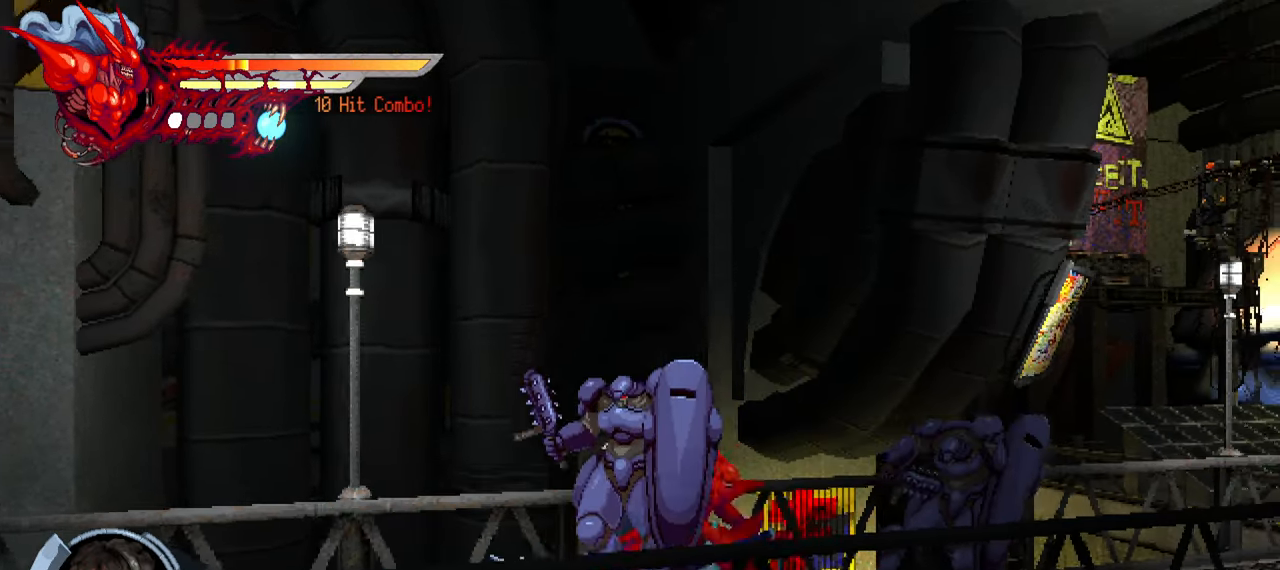
{"buttons": ["TRIANGLE", "DPAD_LEFT"], "left_stick": "center", "right_stick": "center", "events": [[83, "DPAD_LEFT", "down"], [183, "SQUARE", "down"], [266, "SQUARE", "up"], [416, "TRIANGLE", "down"]]}
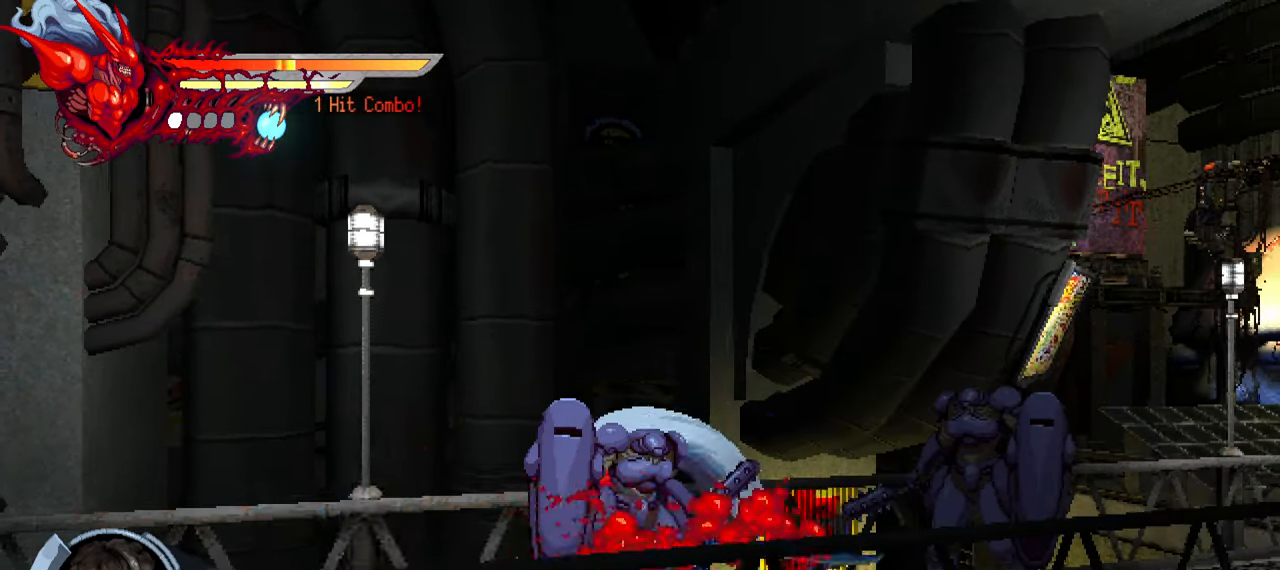
{"buttons": ["DPAD_RIGHT"], "left_stick": "center", "right_stick": "center", "events": [[16, "TRIANGLE", "up"], [266, "L1", "down"], [333, "DPAD_LEFT", "up"], [333, "L1", "up"], [433, "DPAD_RIGHT", "down"]]}
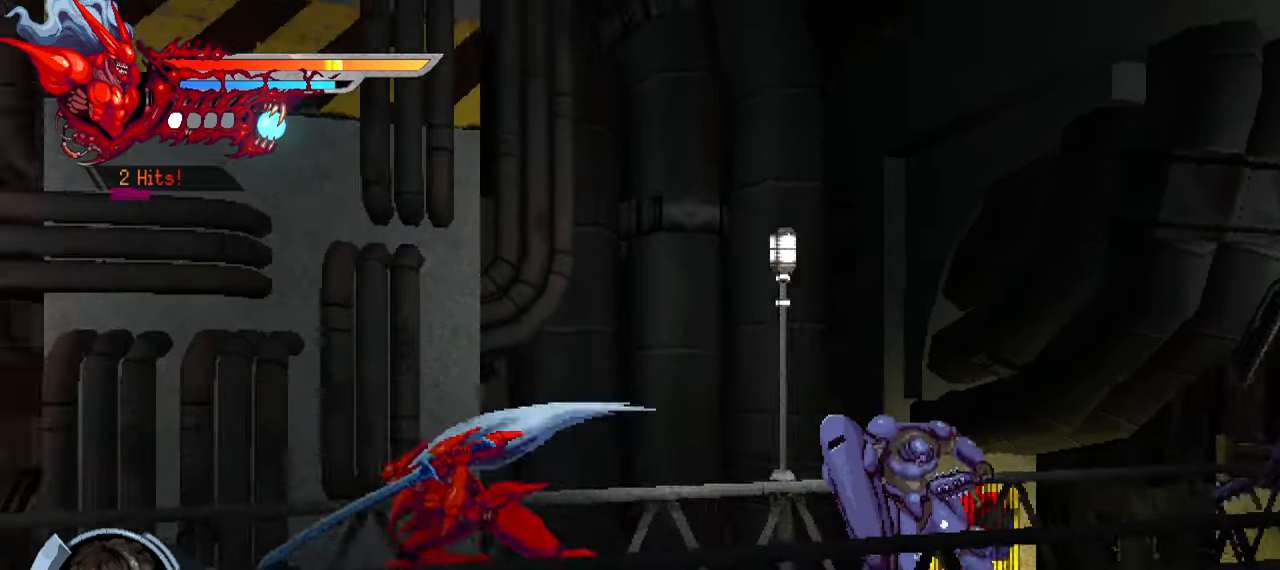
{"buttons": ["L1", "DPAD_RIGHT"], "left_stick": "center", "right_stick": "center", "events": [[33, "SQUARE", "down"], [116, "SQUARE", "up"], [233, "SQUARE", "down"], [300, "SQUARE", "up"], [500, "L1", "down"]]}
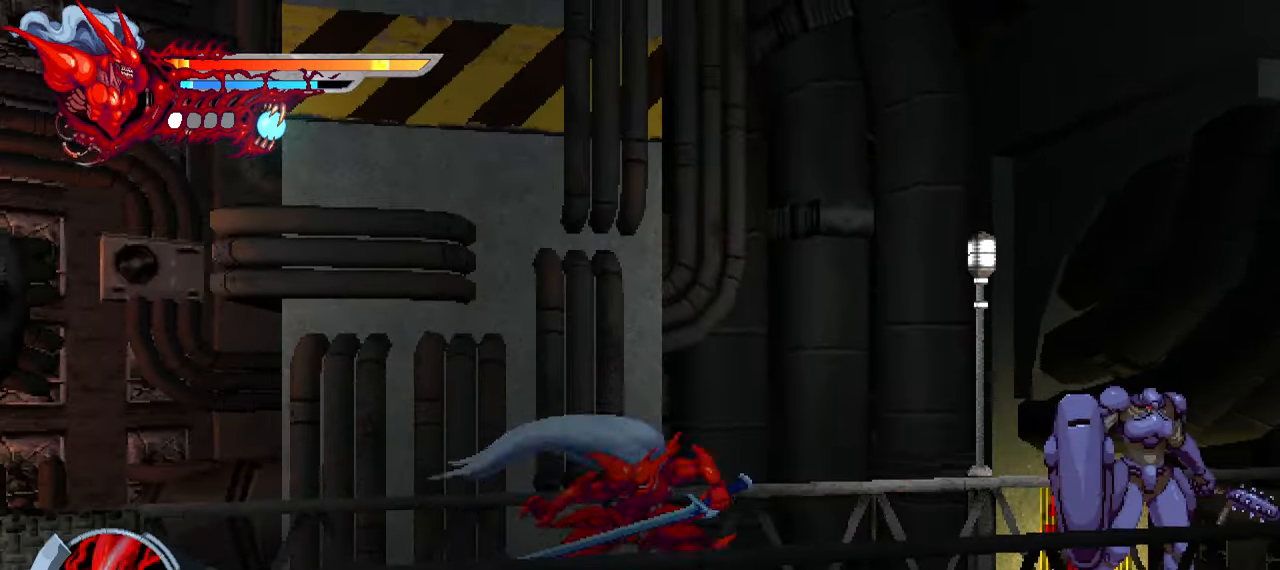
{"buttons": ["DPAD_RIGHT"], "left_stick": "center", "right_stick": "center", "events": [[133, "L1", "up"], [133, "SQUARE", "down"], [233, "SQUARE", "up"], [300, "SQUARE", "down"], [383, "SQUARE", "up"], [416, "SQUARE", "down"], [500, "SQUARE", "up"]]}
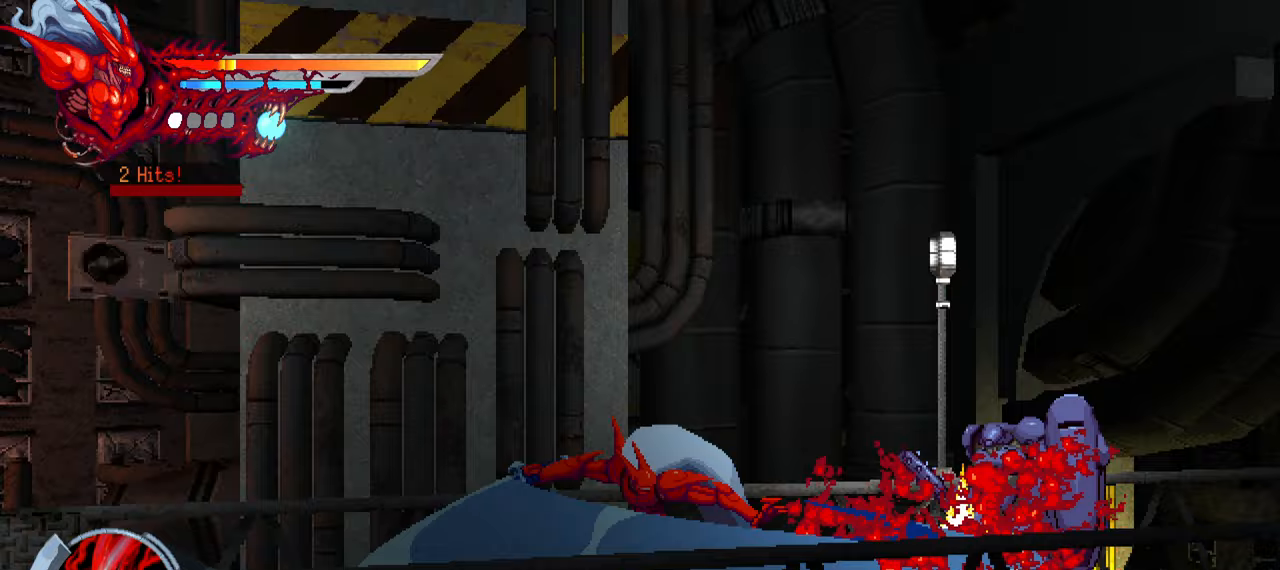
{"buttons": ["TRIANGLE", "DPAD_RIGHT"], "left_stick": "center", "right_stick": "center", "events": [[100, "TRIANGLE", "down"], [183, "TRIANGLE", "up"], [217, "TRIANGLE", "down"], [417, "TRIANGLE", "up"], [467, "TRIANGLE", "down"]]}